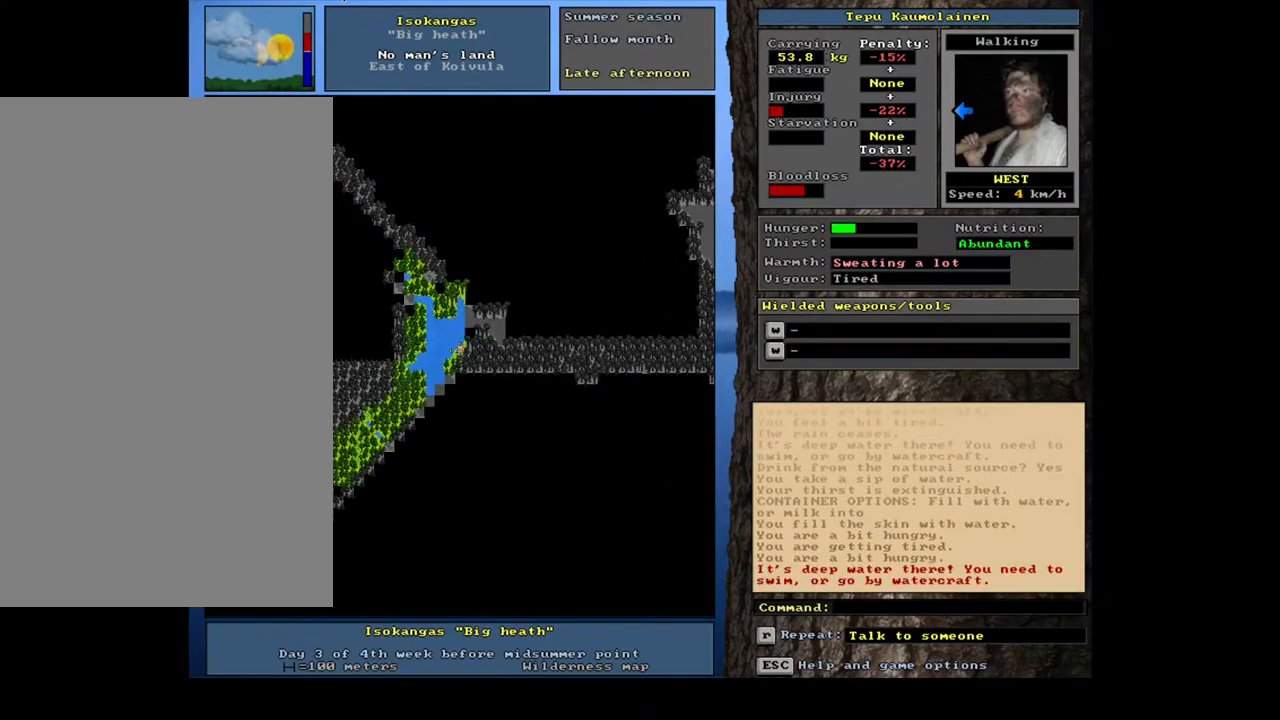
Gameplay with keyboard and mouse; each line is a JSON object with the keys and mouse buttons held at the frame after it. "events" lists presses ("down") and releases ("up") of ".", "/", "0", "1", "2", "3", "4", "5", "6", "7", "8", "9", "a", "alt_l", "alt_r", "b", "backslash", "backspace", "c", "caps_lock", "comma", "ctrl_l", "ctrl_r", "d", "down", "e", "equals", "escape", "f", "f1", "f10", "f11", "f12", "f2", "f3", "f4", "f5", "f6", "f7", "f8", "f9", "g", "h", "i", "j", "k", "l", "lbracket", "left", "m", "minus", "n", "num0", "num1", "num2", "num3", "num4", "num5", "num6", "num7", "num8", "num9", "o", "p", "q", "quote", "r", "rbracket", "return", "right", "s", "semicolon", "shift_l", "shift_r", "space", "super", "t", "tab", "tilde", "u", "up", "v", "w", "x", "y", "z", "mouse_left", "mouse_wheel", "mouse_right", "mouse_mb4" and "mouse_mb5" between this image and that frame as [ms after this image, input, new state], when the widget could be followed in between. "mouse_left", "mouse_wheel", "mouse_right", "mouse_mb4", "mouse_mb5" = the "left", "wheel", "right", "mb4", "mb5" buttons of the "mouse" list. No other keys are recorded. "wheel" means that the mouse wheel is clicked or scrolled. Mouse movement is not recorded. Not read: other_keys.
{"keys": ["ctrl_l", "num2"], "mouse": [], "events": [[450, "num2", "down"]]}
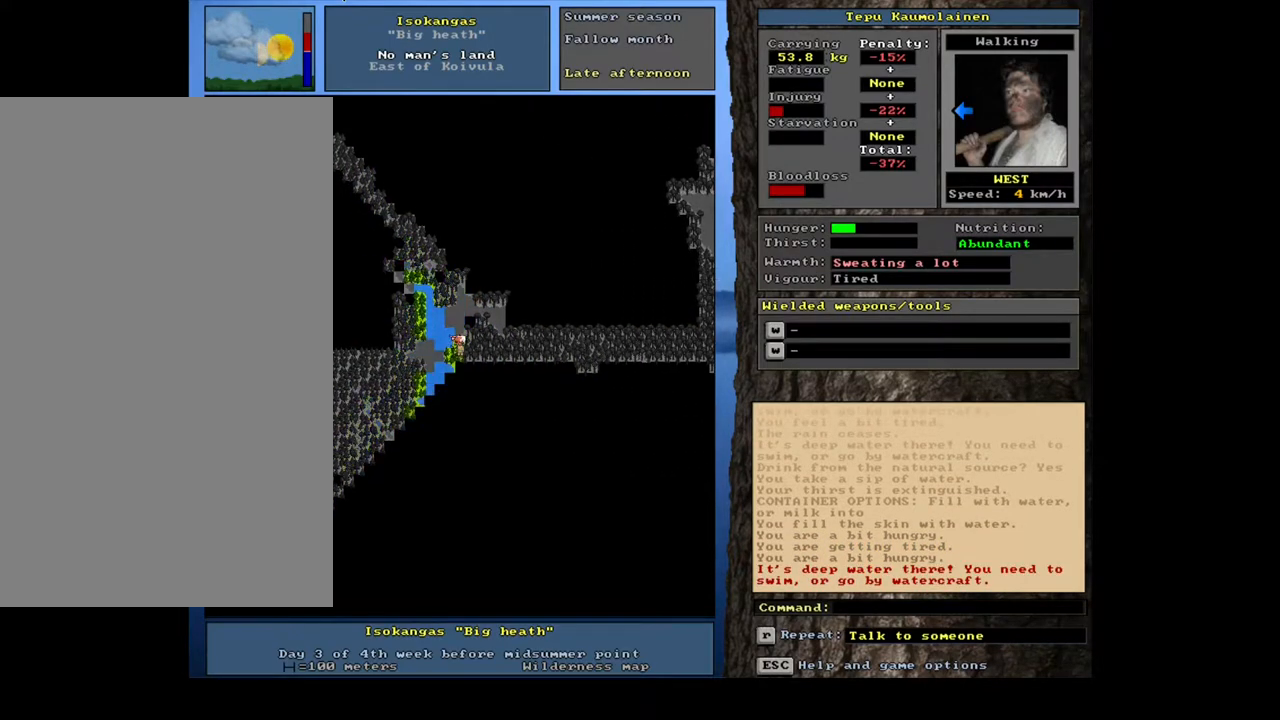
{"keys": ["num4"], "mouse": [], "events": [[67, "num2", "up"], [350, "ctrl_l", "up"], [433, "num4", "down"]]}
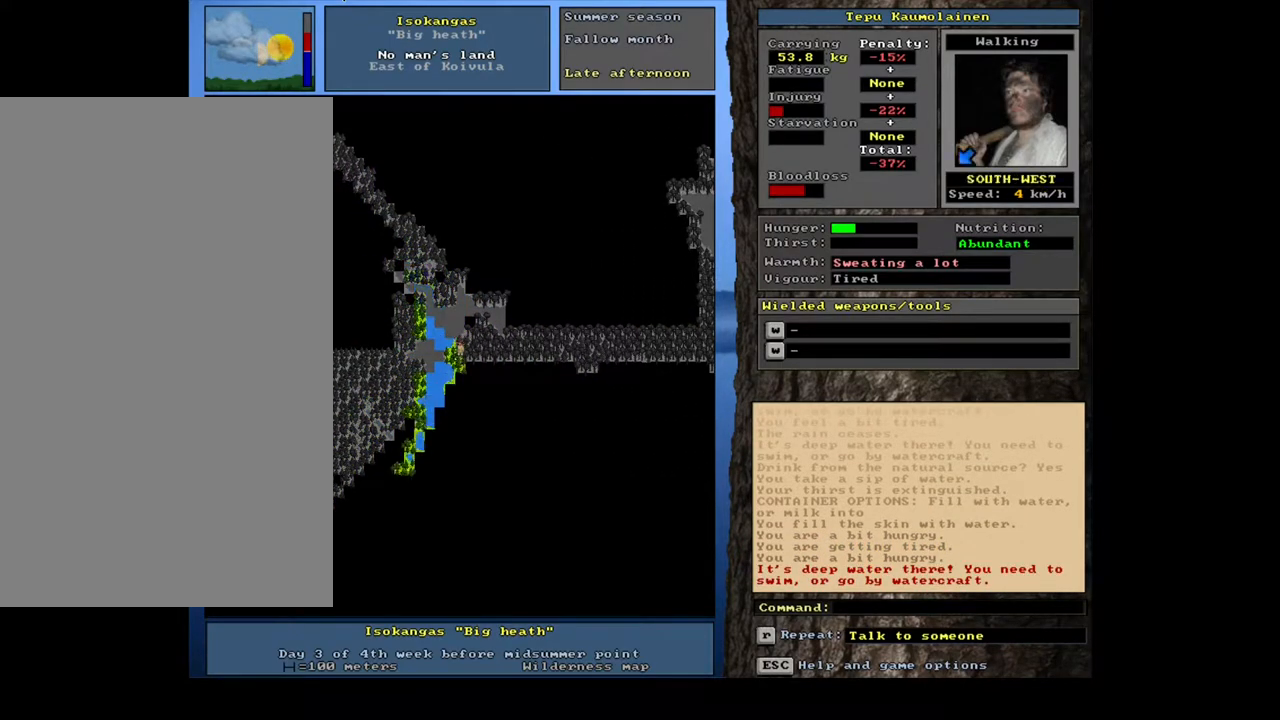
{"keys": ["ctrl_l", "num4"], "mouse": [], "events": [[83, "num4", "up"], [267, "ctrl_l", "down"], [367, "num4", "down"]]}
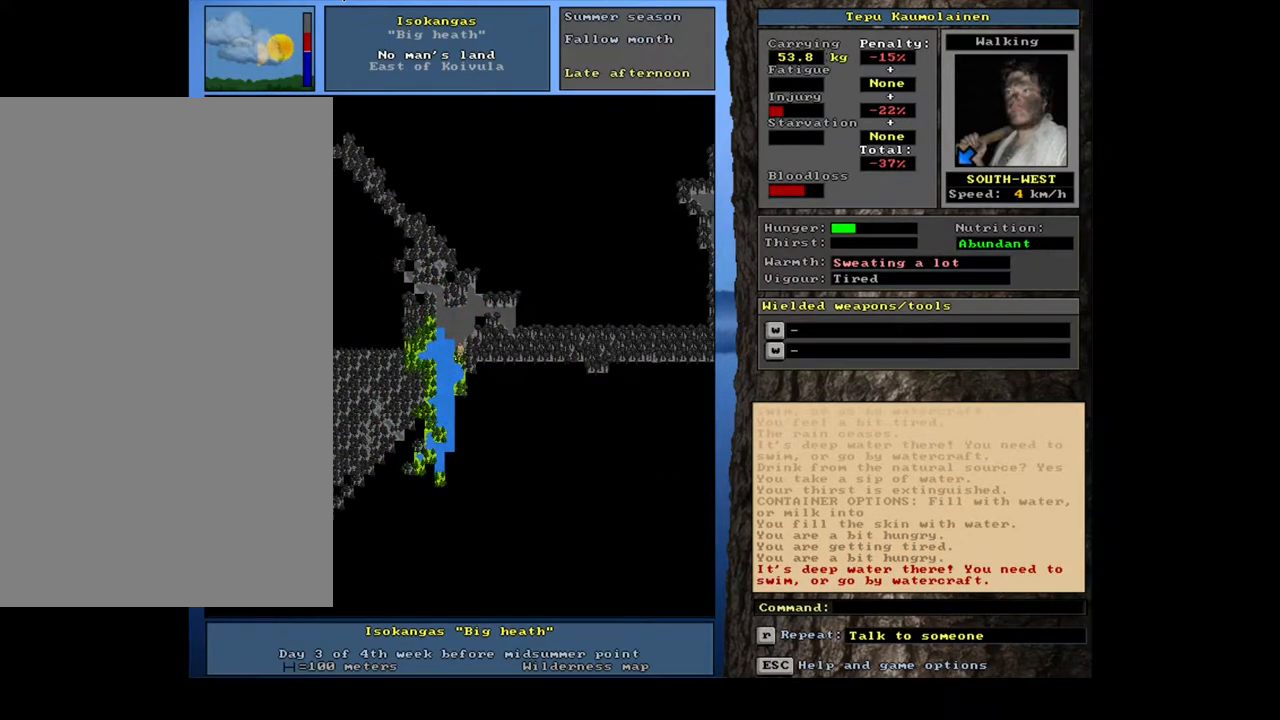
{"keys": ["num4"], "mouse": [], "events": [[50, "num4", "up"], [217, "ctrl_l", "up"], [383, "num4", "down"]]}
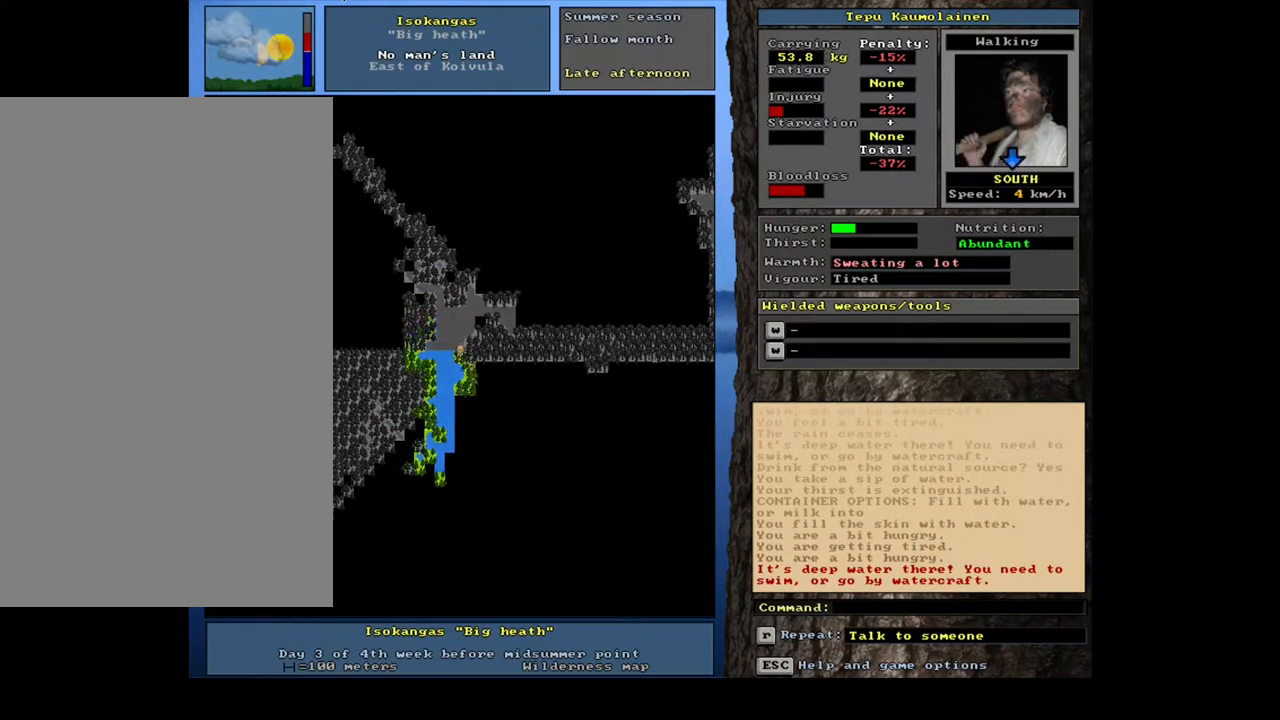
{"keys": ["ctrl_l", "num2"], "mouse": [], "events": [[17, "num4", "up"], [217, "num3", "down"], [233, "ctrl_l", "down"], [400, "num3", "up"], [433, "num2", "down"]]}
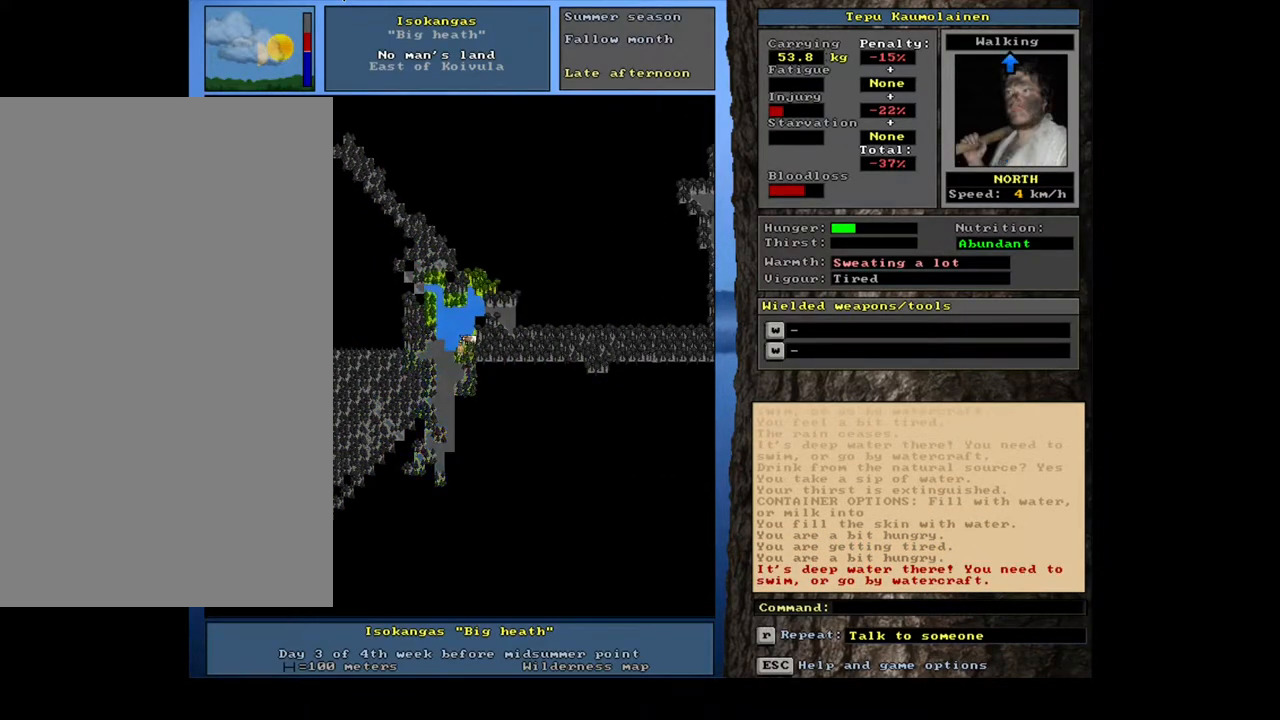
{"keys": ["ctrl_l"], "mouse": [], "events": [[83, "num2", "up"], [183, "num3", "down"], [300, "num3", "up"], [400, "num3", "down"], [500, "num3", "up"]]}
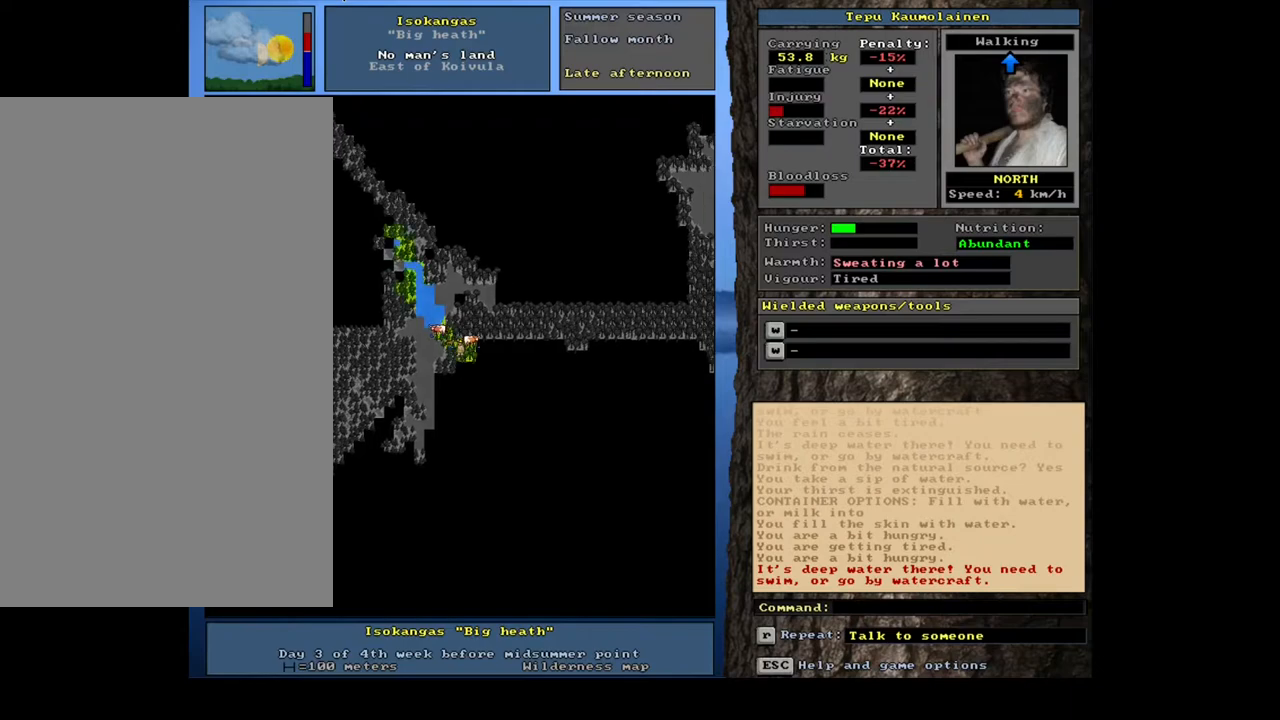
{"keys": ["ctrl_l"], "mouse": [], "events": [[133, "ctrl_l", "up"], [217, "num3", "down"], [333, "num3", "up"], [400, "ctrl_l", "down"]]}
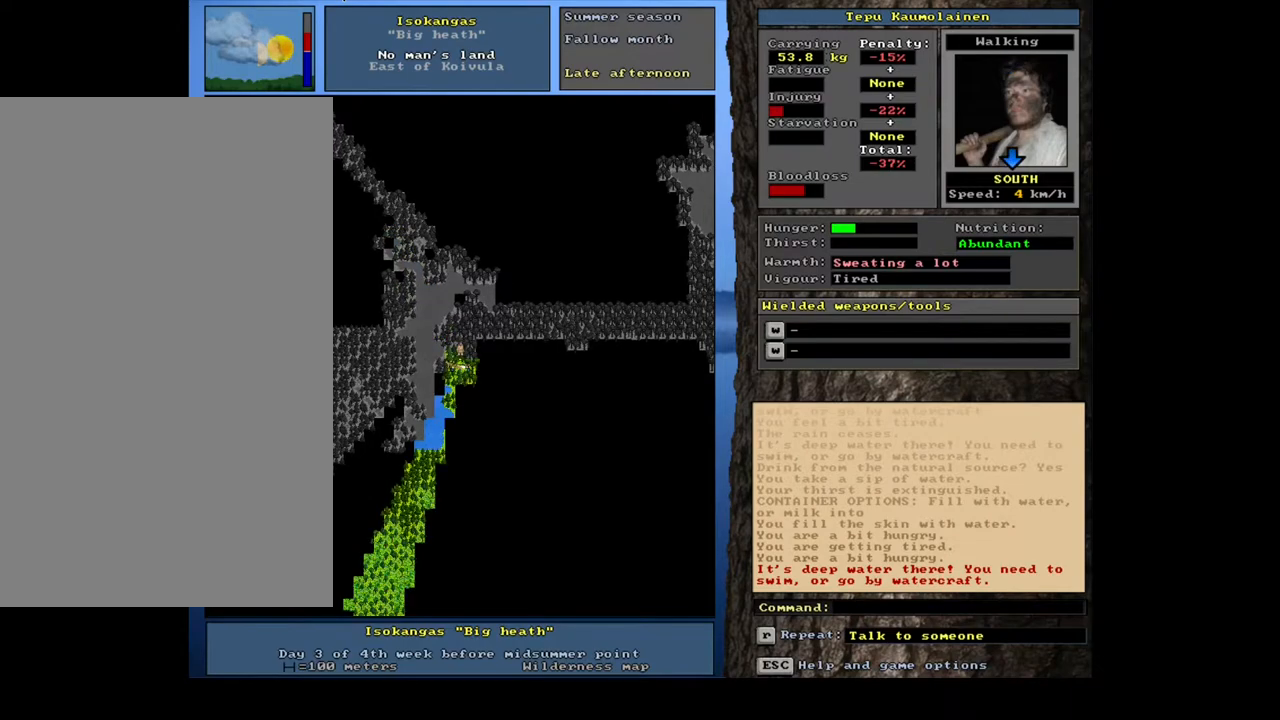
{"keys": ["ctrl_l", "num3"], "mouse": [], "events": [[183, "num1", "down"], [283, "num2", "down"], [317, "num1", "up"], [400, "num2", "up"], [400, "num3", "down"]]}
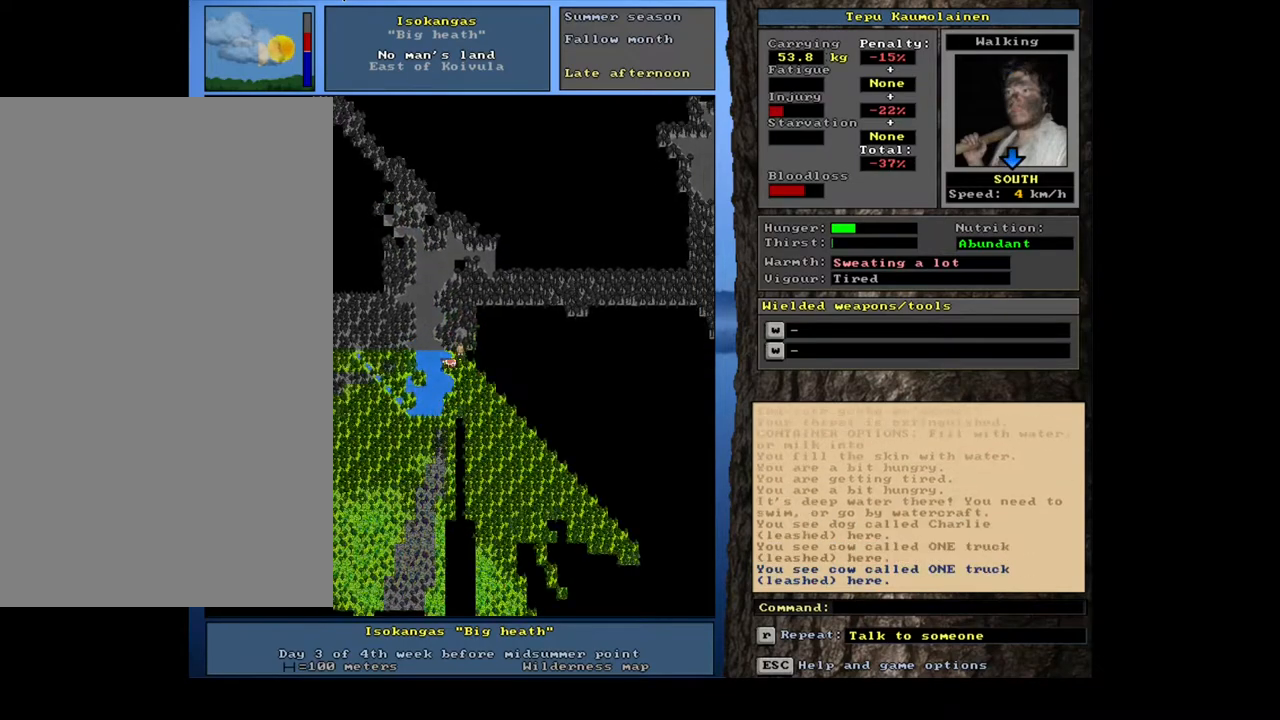
{"keys": ["ctrl_l", "num1"], "mouse": [], "events": [[83, "num3", "up"], [117, "num3", "down"], [250, "num3", "up"], [333, "num2", "down"], [400, "num1", "down"], [483, "num2", "up"]]}
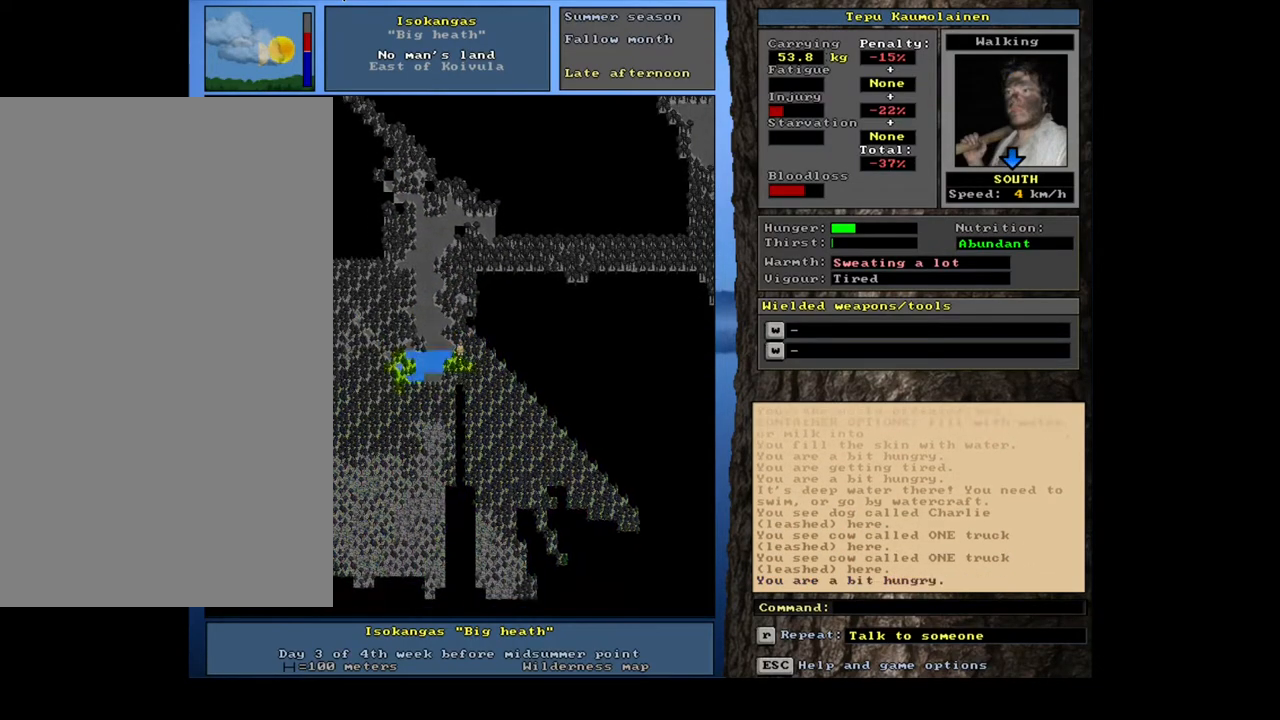
{"keys": ["ctrl_l"], "mouse": [], "events": [[17, "num1", "up"], [67, "num2", "down"], [183, "num1", "down"], [183, "num2", "up"], [267, "num1", "up"], [383, "num1", "down"], [500, "num1", "up"]]}
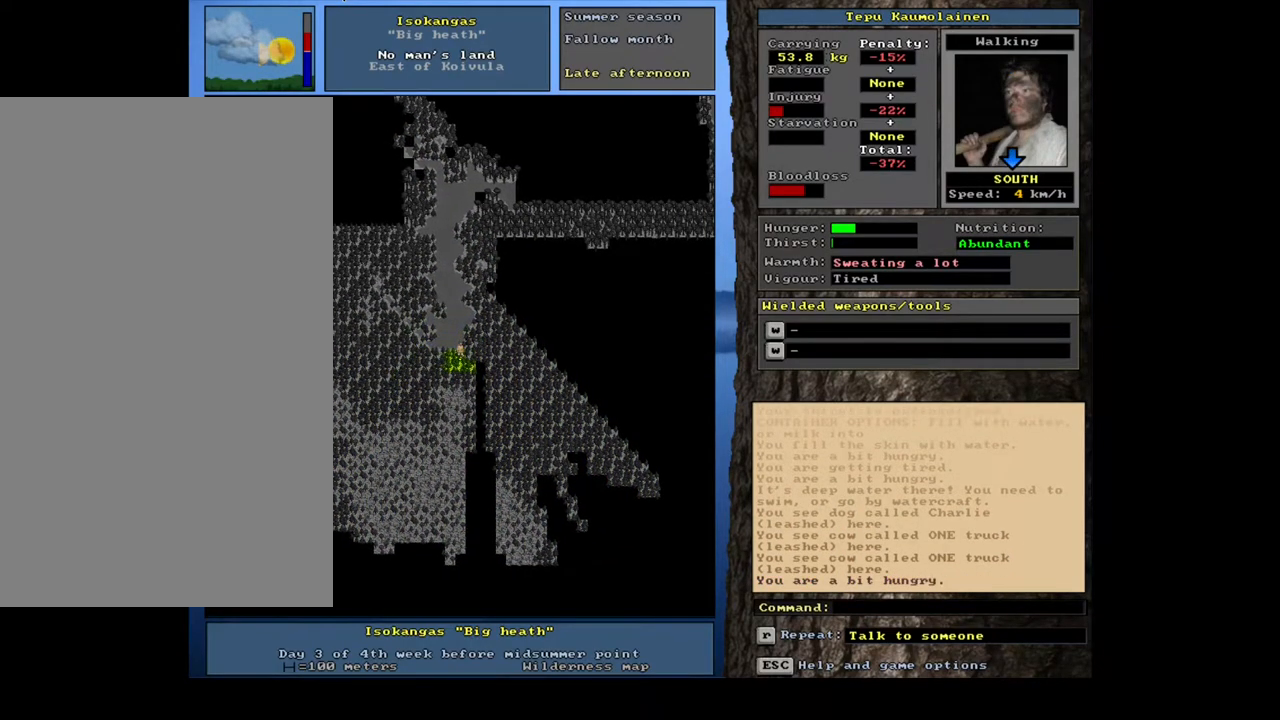
{"keys": [], "mouse": [], "events": [[100, "num1", "down"], [200, "num1", "up"], [300, "ctrl_l", "up"], [367, "num6", "down"], [467, "num6", "up"]]}
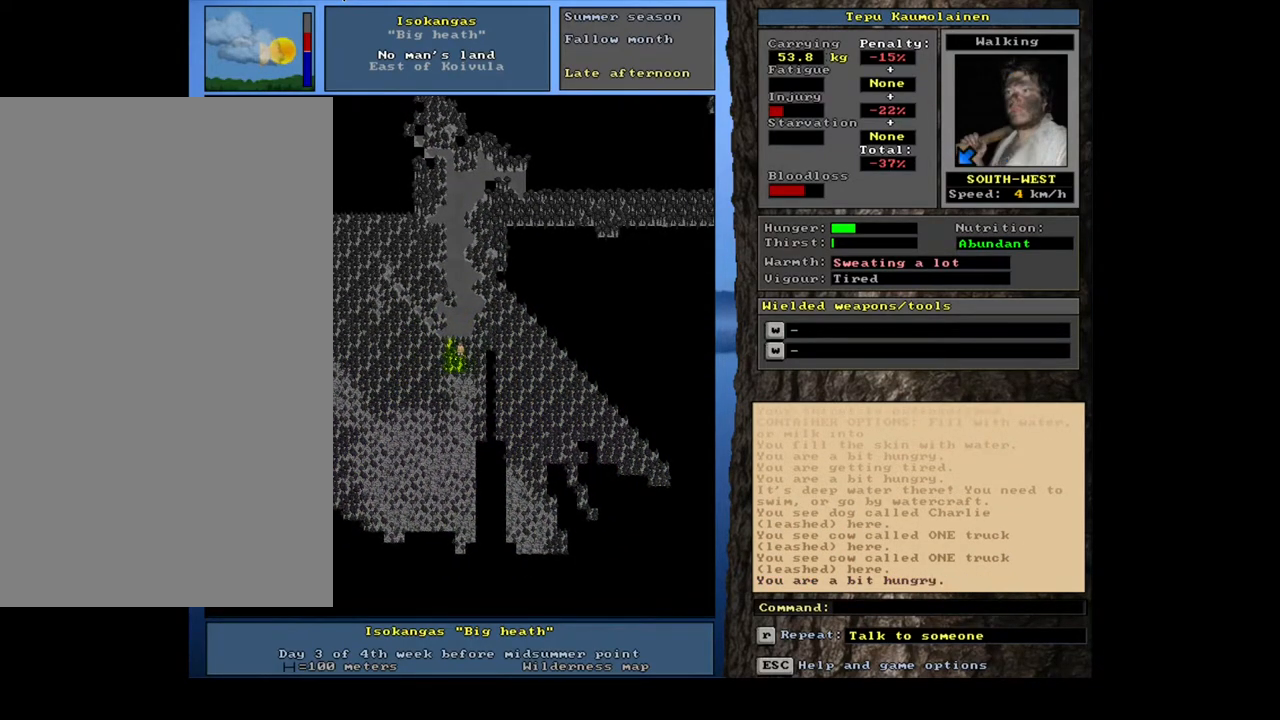
{"keys": ["ctrl_l"], "mouse": [], "events": [[17, "num6", "down"], [150, "num6", "up"], [250, "ctrl_l", "down"], [350, "num4", "down"], [500, "num4", "up"]]}
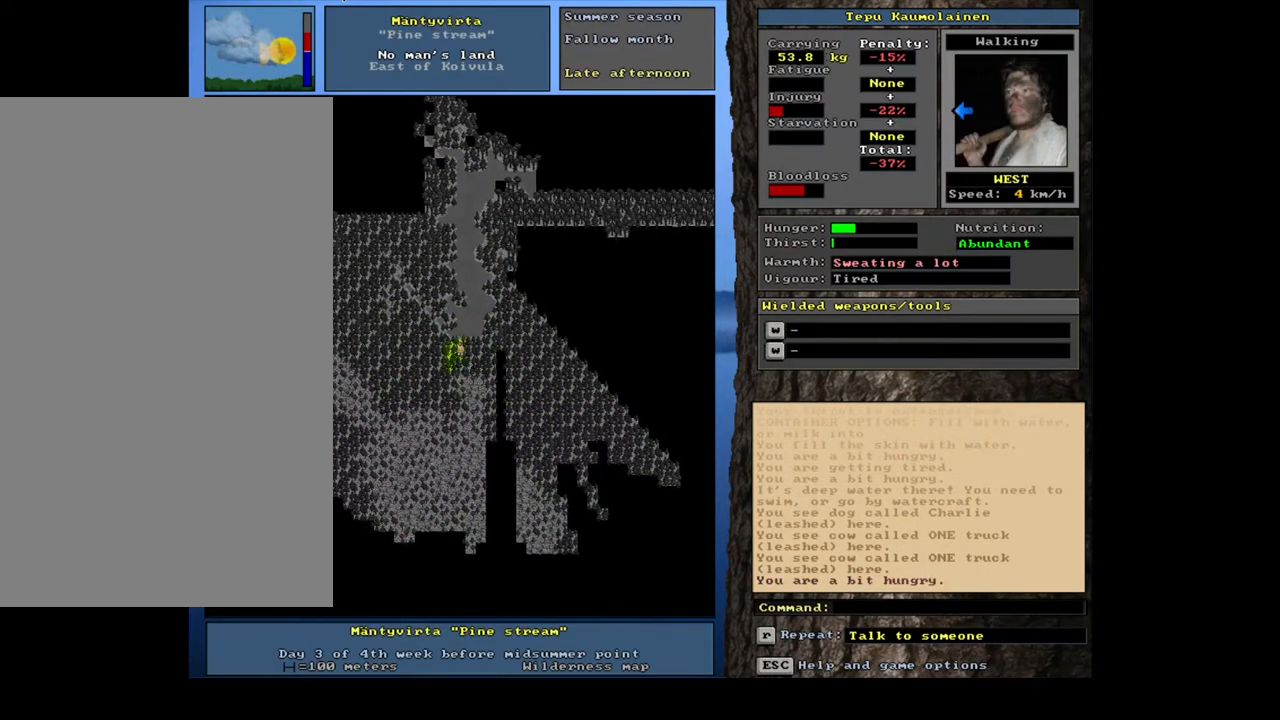
{"keys": ["ctrl_l"], "mouse": [], "events": []}
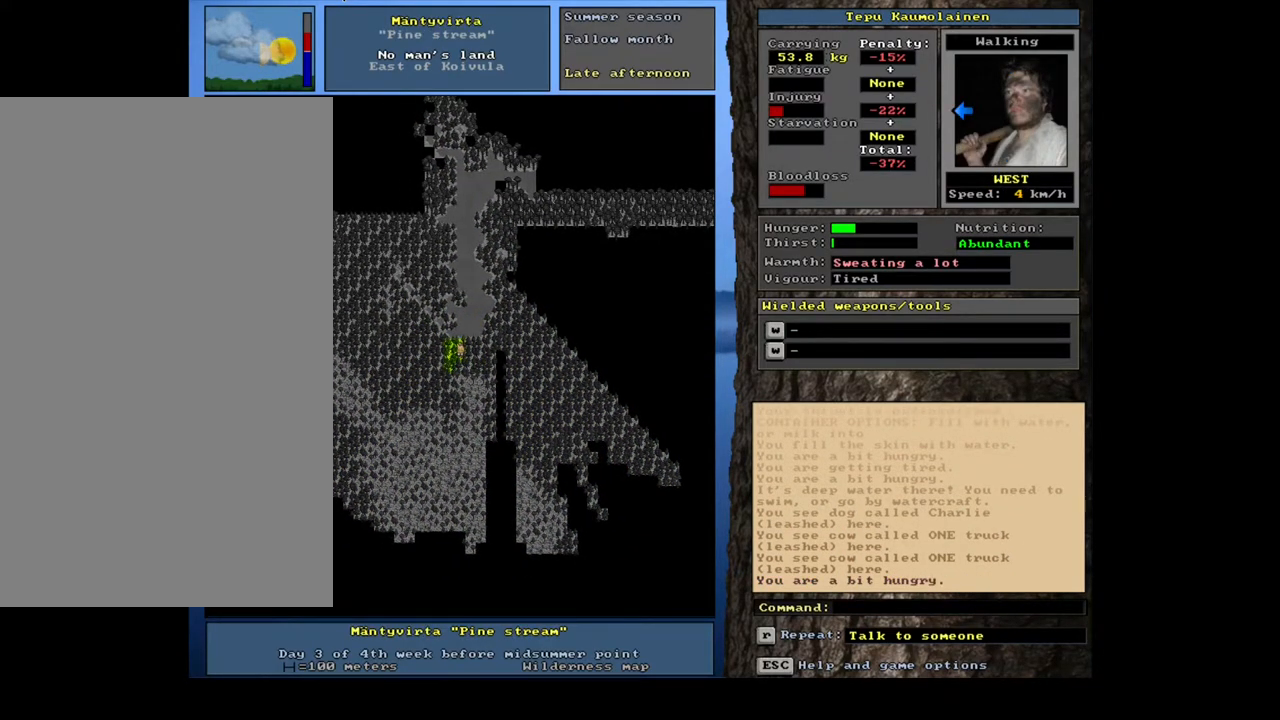
{"keys": [], "mouse": [], "events": [[383, "ctrl_l", "up"]]}
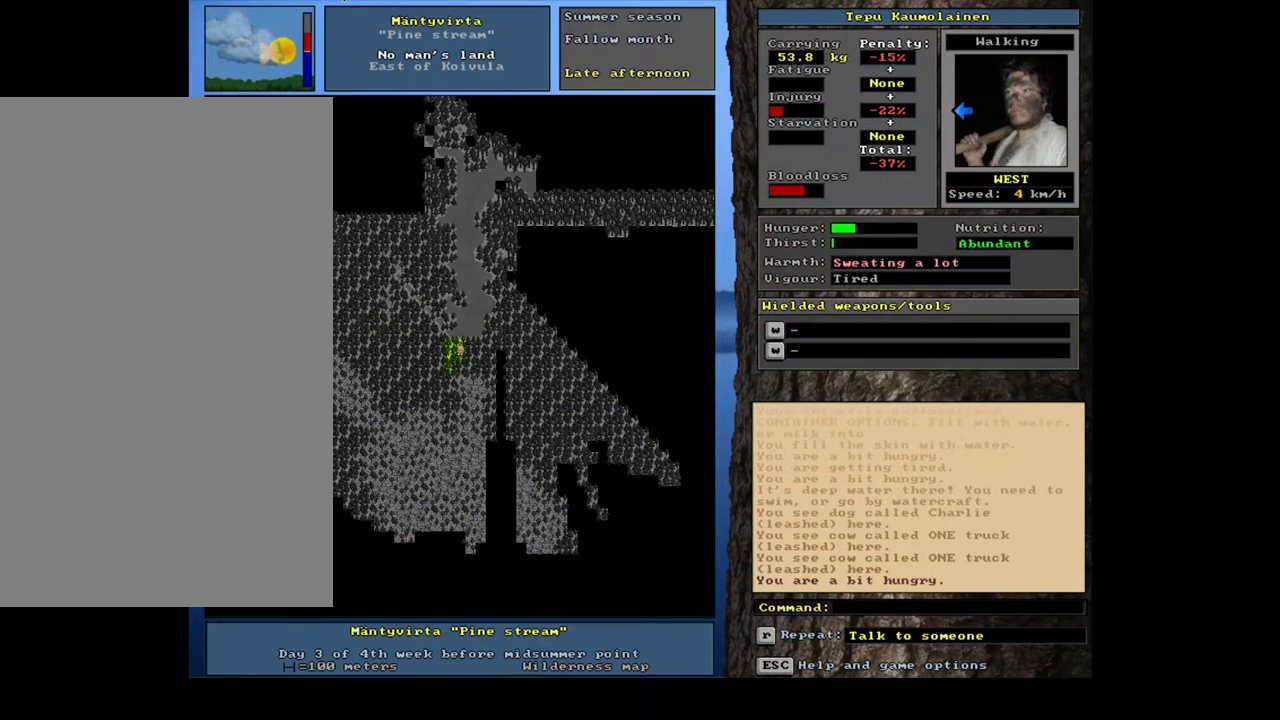
{"keys": [], "mouse": [], "events": []}
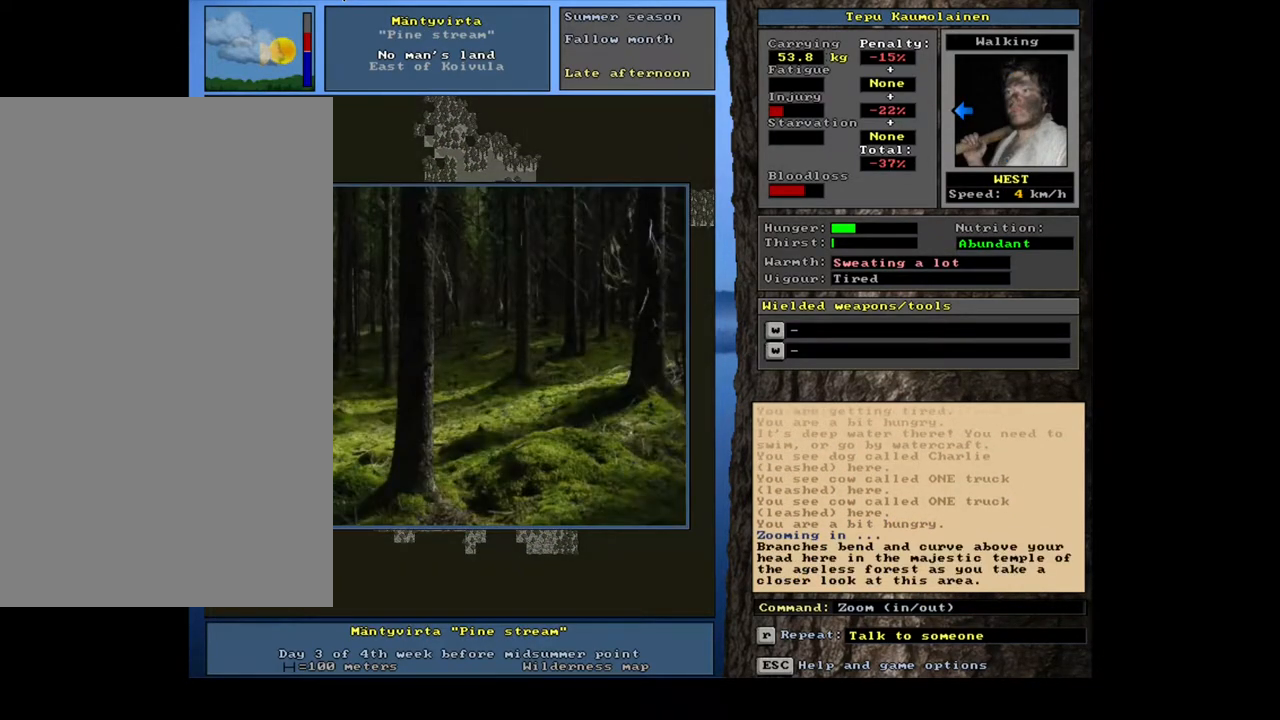
{"keys": [], "mouse": [], "events": []}
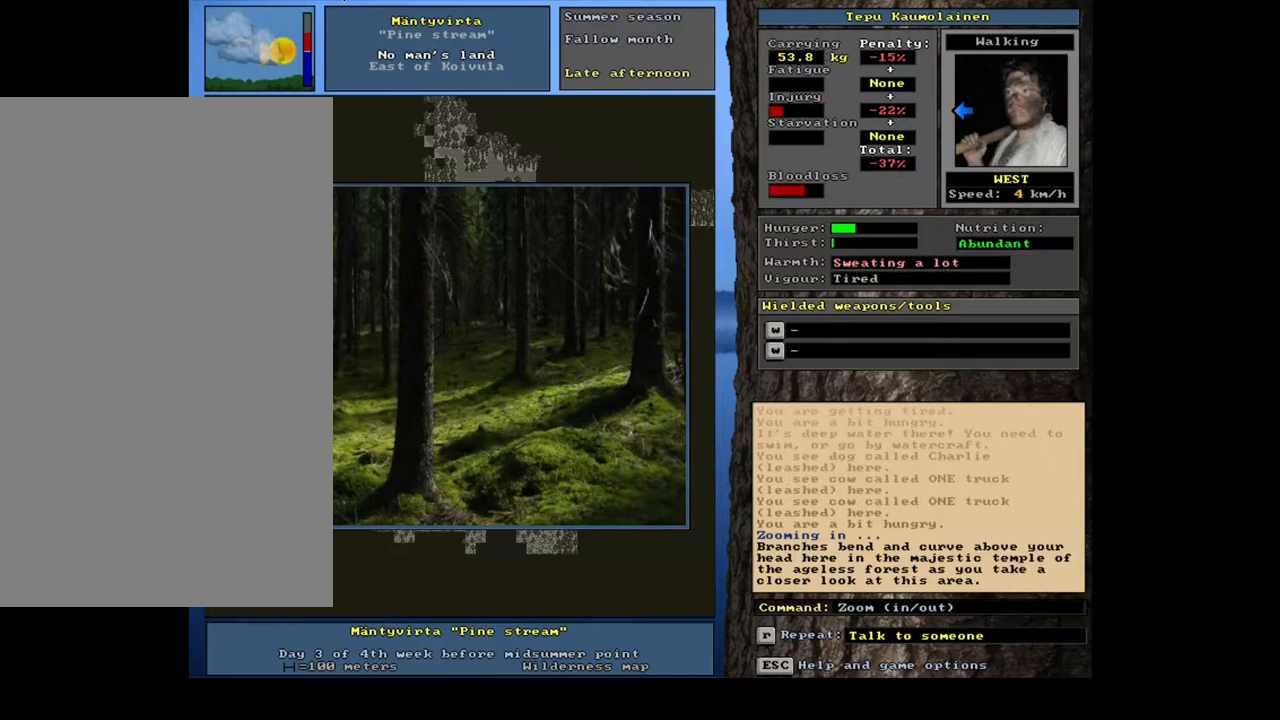
{"keys": [], "mouse": [], "events": []}
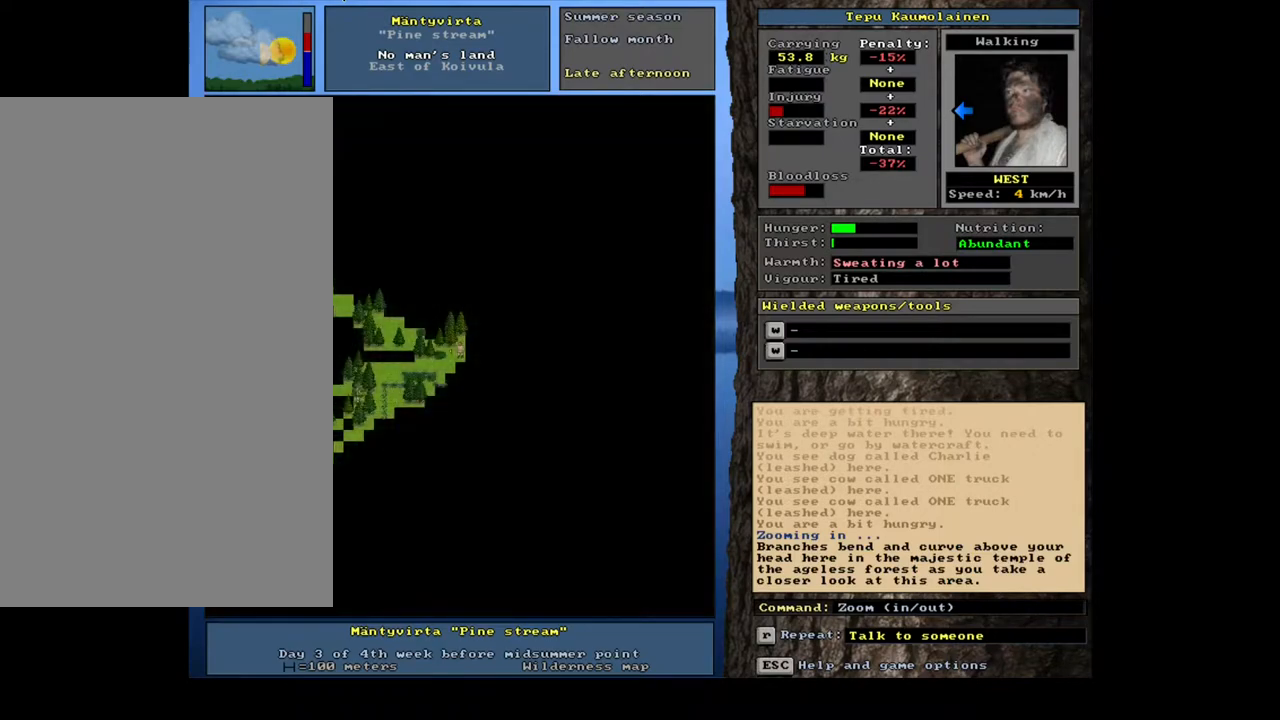
{"keys": [], "mouse": [], "events": []}
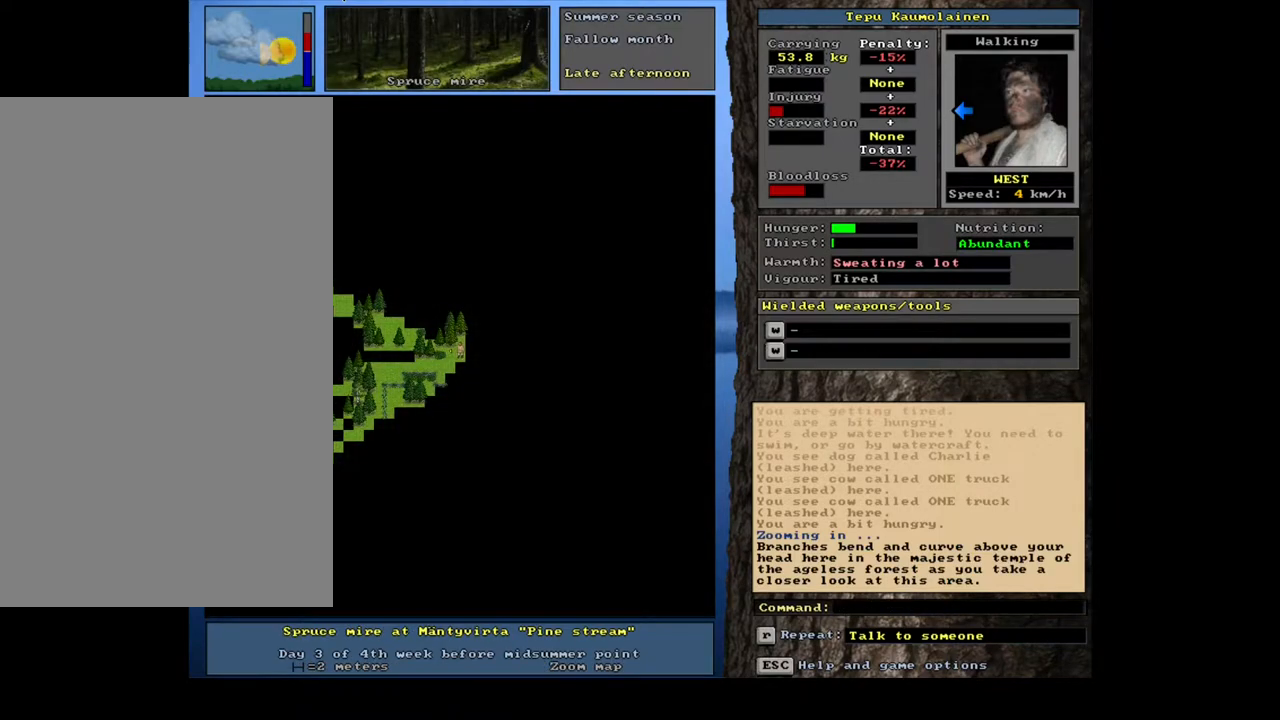
{"keys": ["num3"], "mouse": [], "events": [[450, "num3", "down"]]}
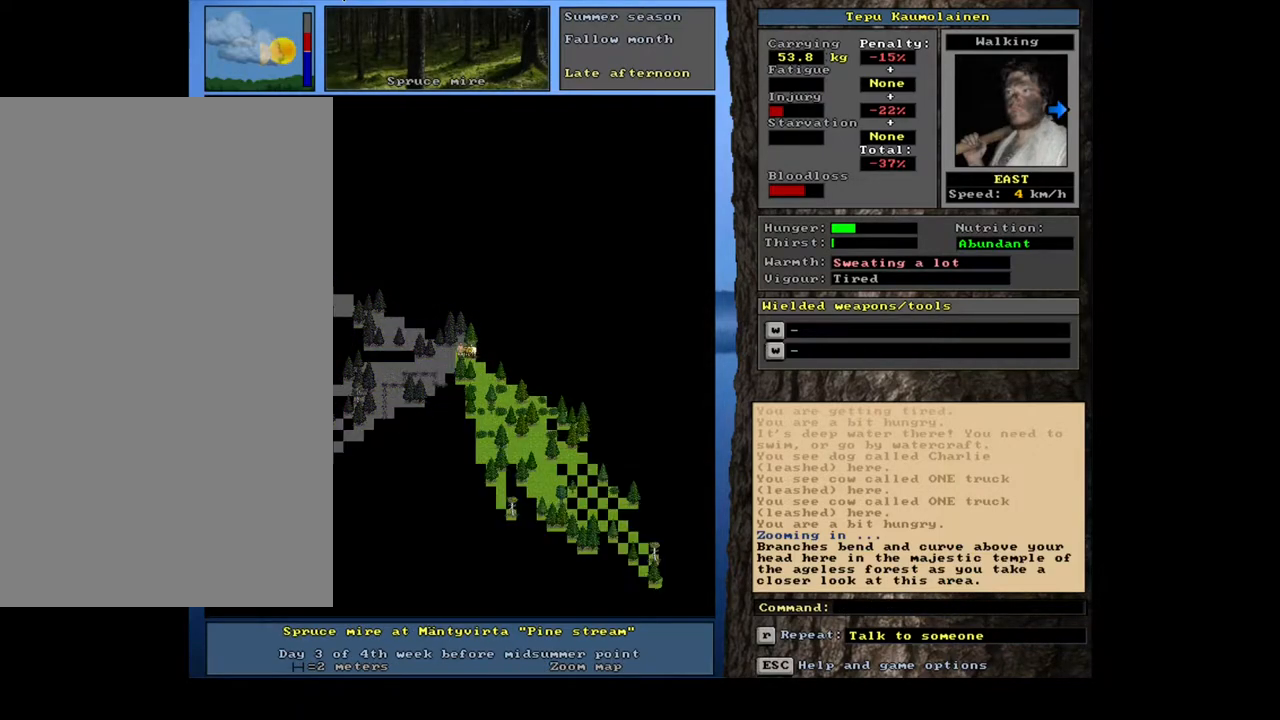
{"keys": [], "mouse": [], "events": [[83, "num3", "up"], [400, "num3", "down"], [500, "num3", "up"]]}
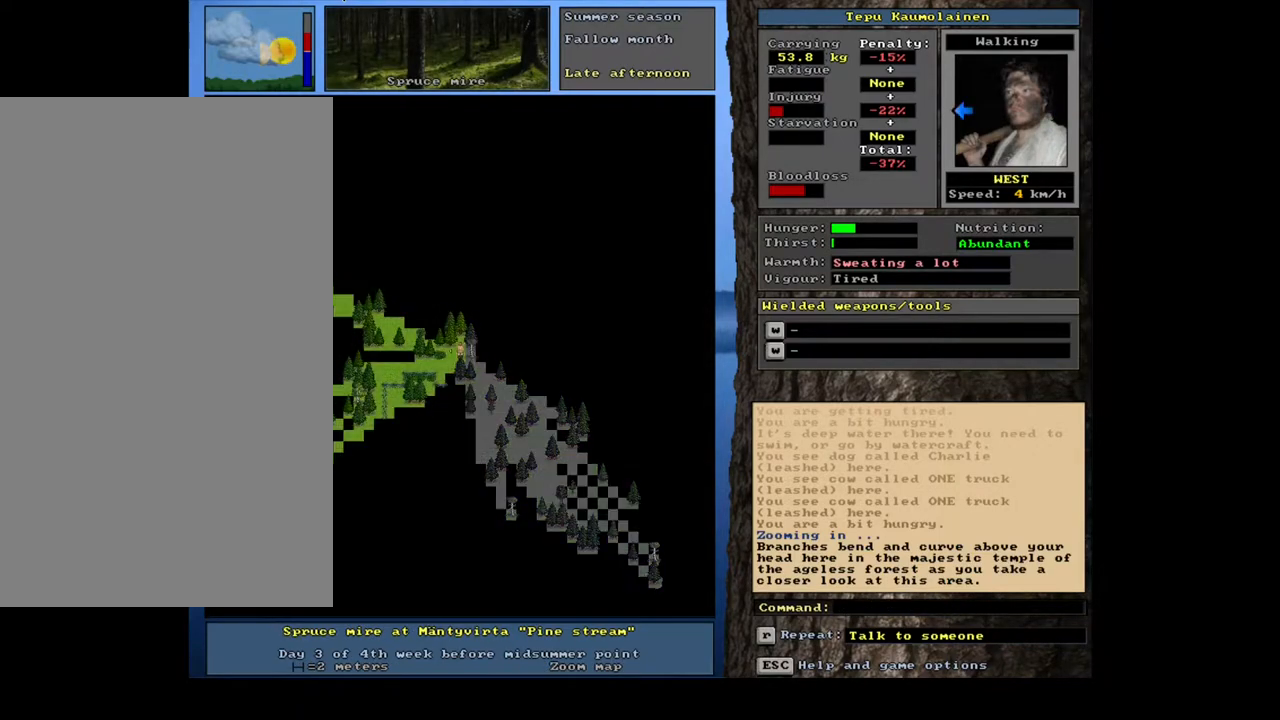
{"keys": [], "mouse": [], "events": []}
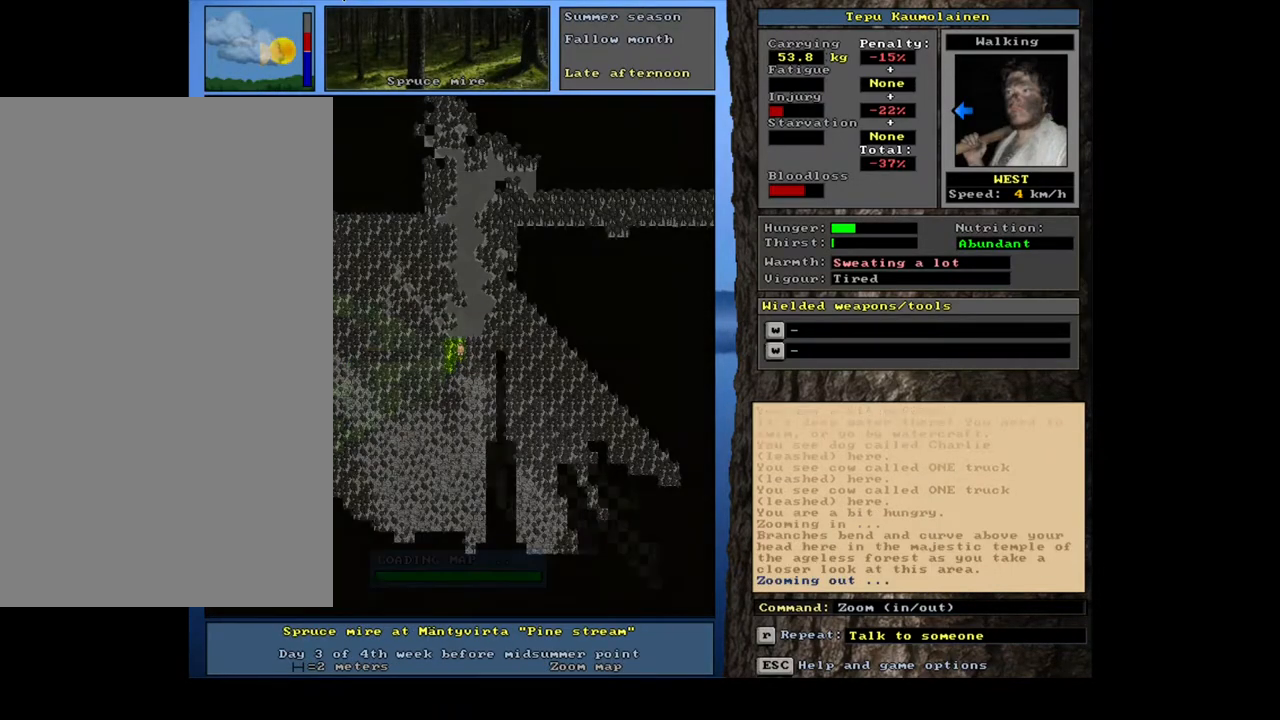
{"keys": ["ctrl_l", "num4"], "mouse": [], "events": [[133, "ctrl_l", "down"], [233, "num4", "down"], [350, "num4", "up"], [450, "num4", "down"]]}
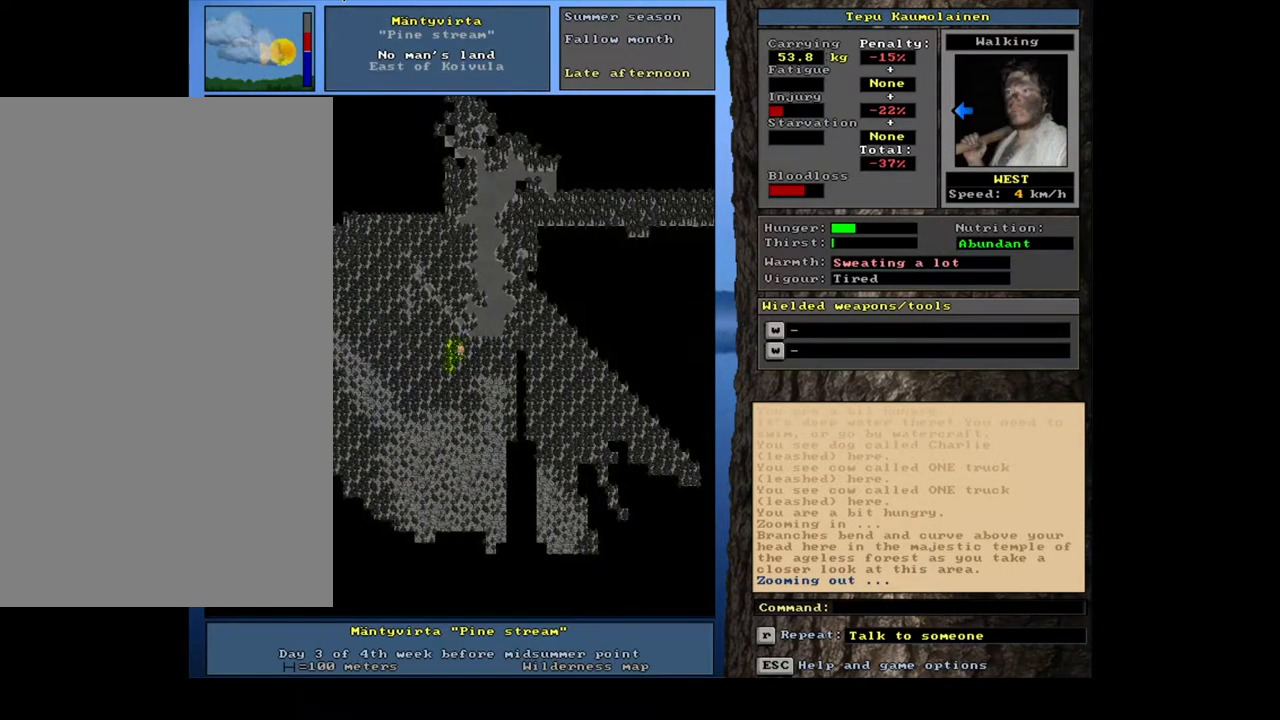
{"keys": ["ctrl_l", "num1"], "mouse": [], "events": [[83, "num4", "up"], [217, "num1", "down"]]}
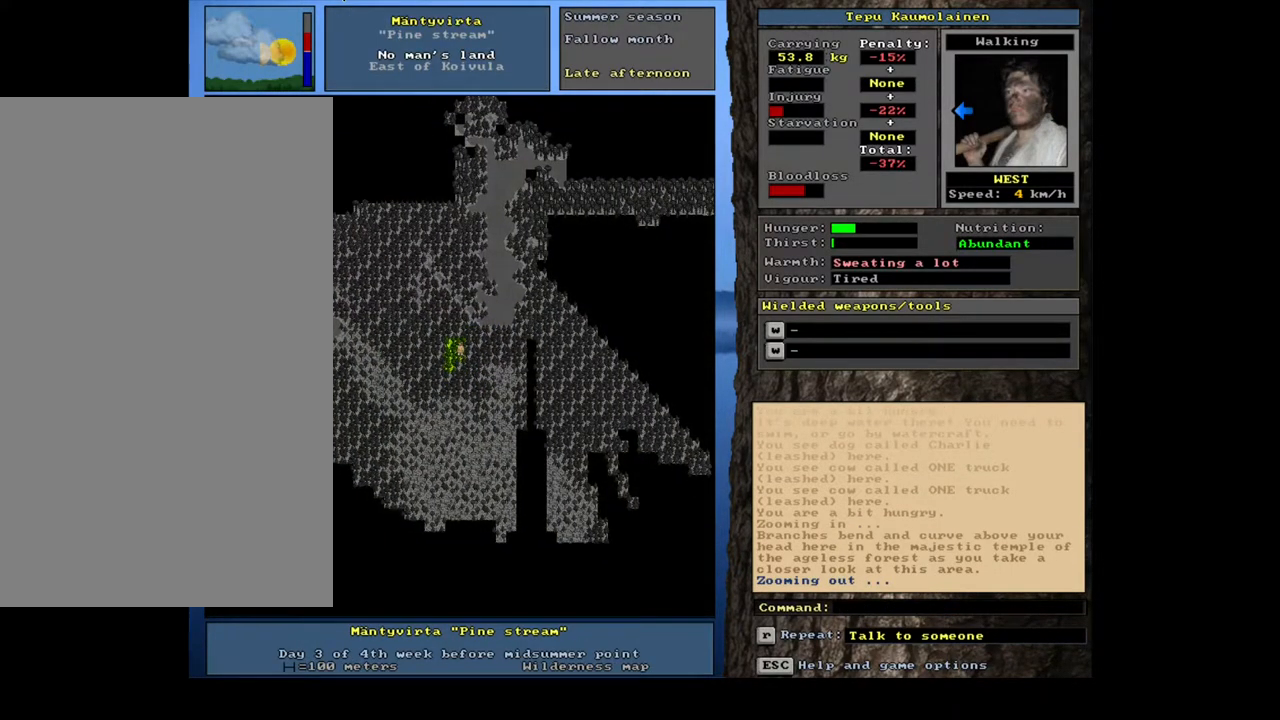
{"keys": ["ctrl_l", "num1"], "mouse": [], "events": [[200, "num1", "up"], [217, "num1", "down"], [233, "num1", "up"], [250, "num1", "down"], [267, "num1", "up"], [283, "num1", "down"], [300, "num1", "up"], [317, "num1", "down"], [333, "num1", "up"], [350, "num1", "down"], [367, "num1", "up"], [383, "num1", "down"], [417, "num1", "up"], [433, "num1", "down"], [450, "num1", "up"], [467, "num1", "down"], [483, "num1", "up"], [500, "num1", "down"]]}
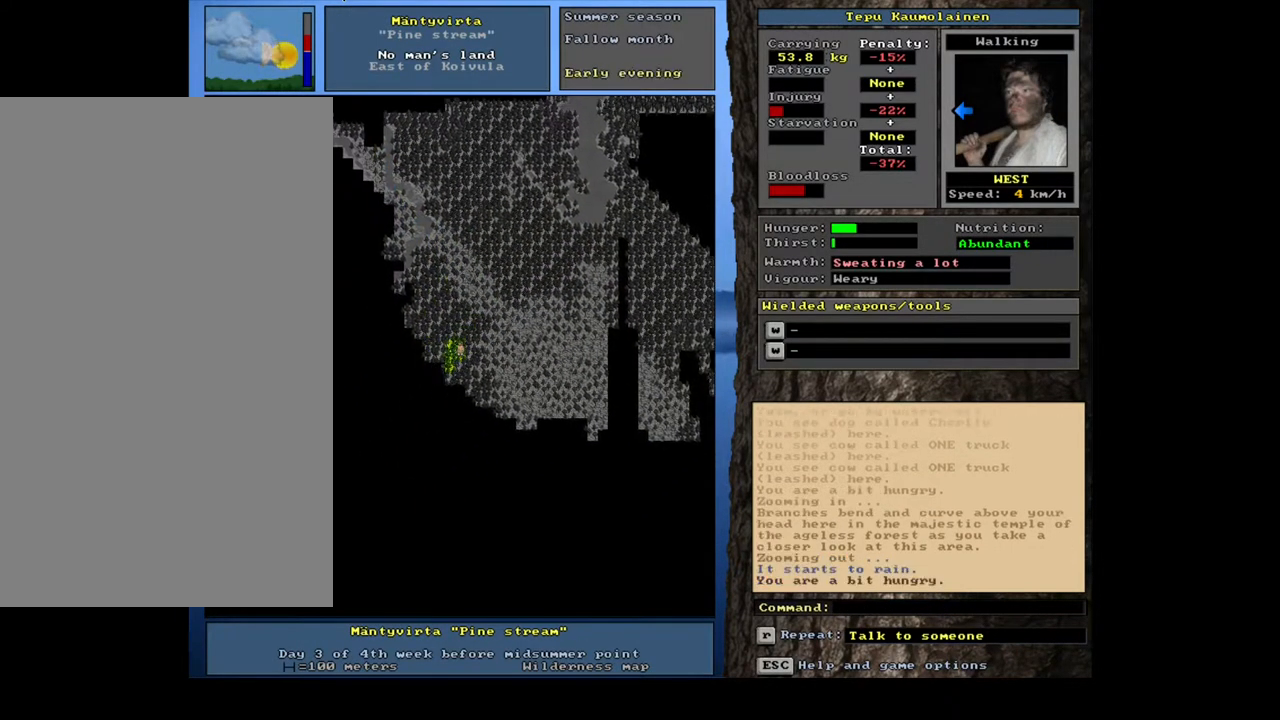
{"keys": ["ctrl_l", "num4"], "mouse": [], "events": [[17, "num1", "up"], [217, "num4", "down"]]}
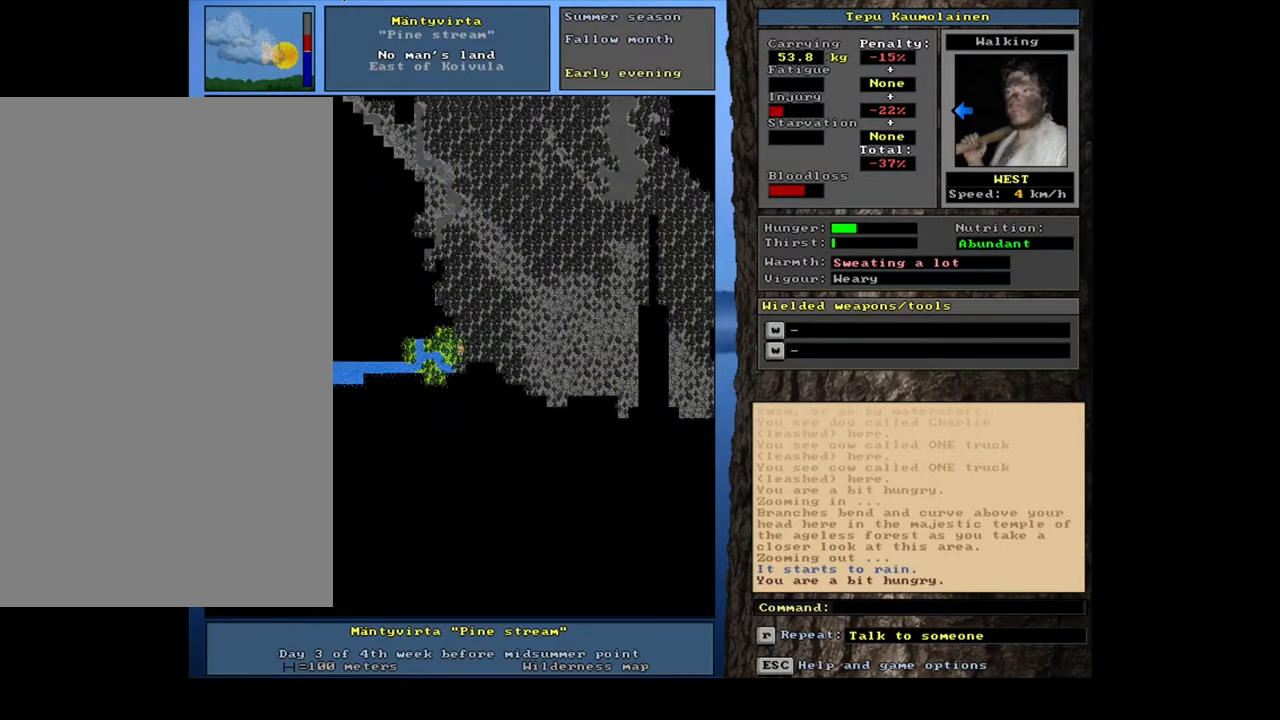
{"keys": ["ctrl_l", "num8"], "mouse": [], "events": [[217, "num4", "up"], [233, "num4", "down"], [250, "num4", "up"], [467, "num8", "down"]]}
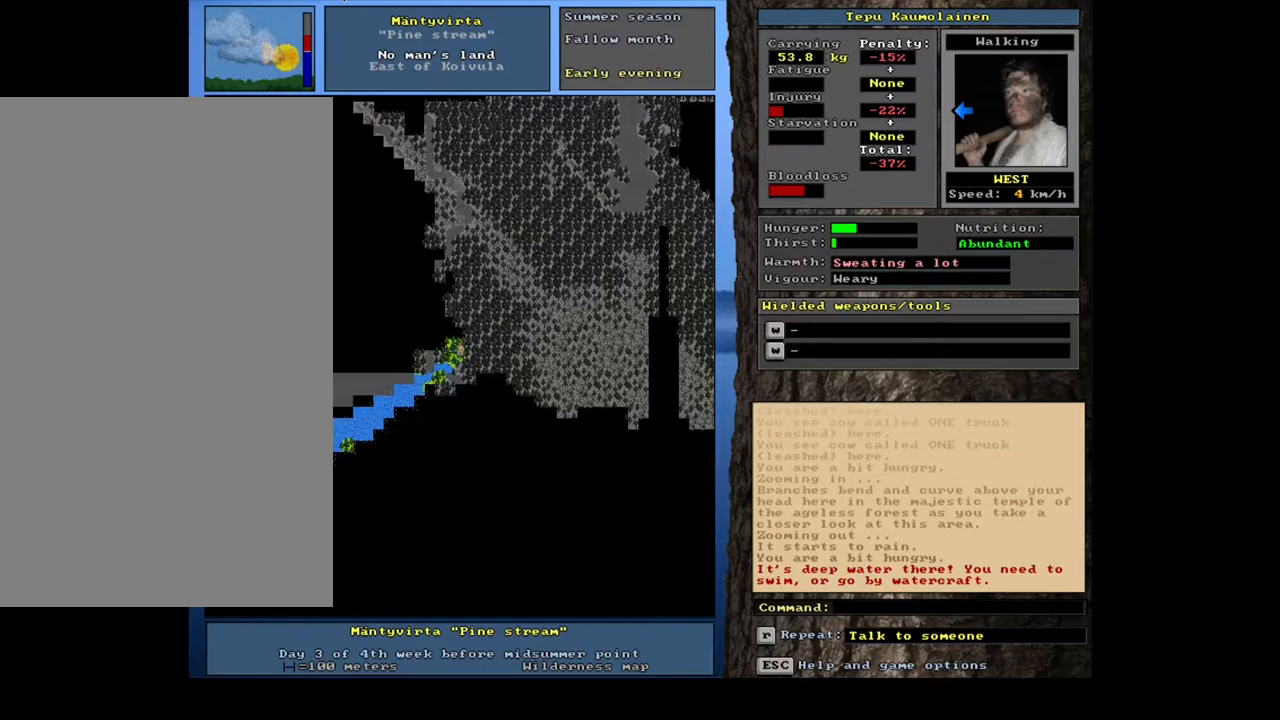
{"keys": ["ctrl_l", "num7"], "mouse": [], "events": [[100, "num7", "down"], [100, "num8", "up"], [233, "num7", "up"], [250, "num8", "down"], [350, "num8", "up"], [400, "num7", "down"]]}
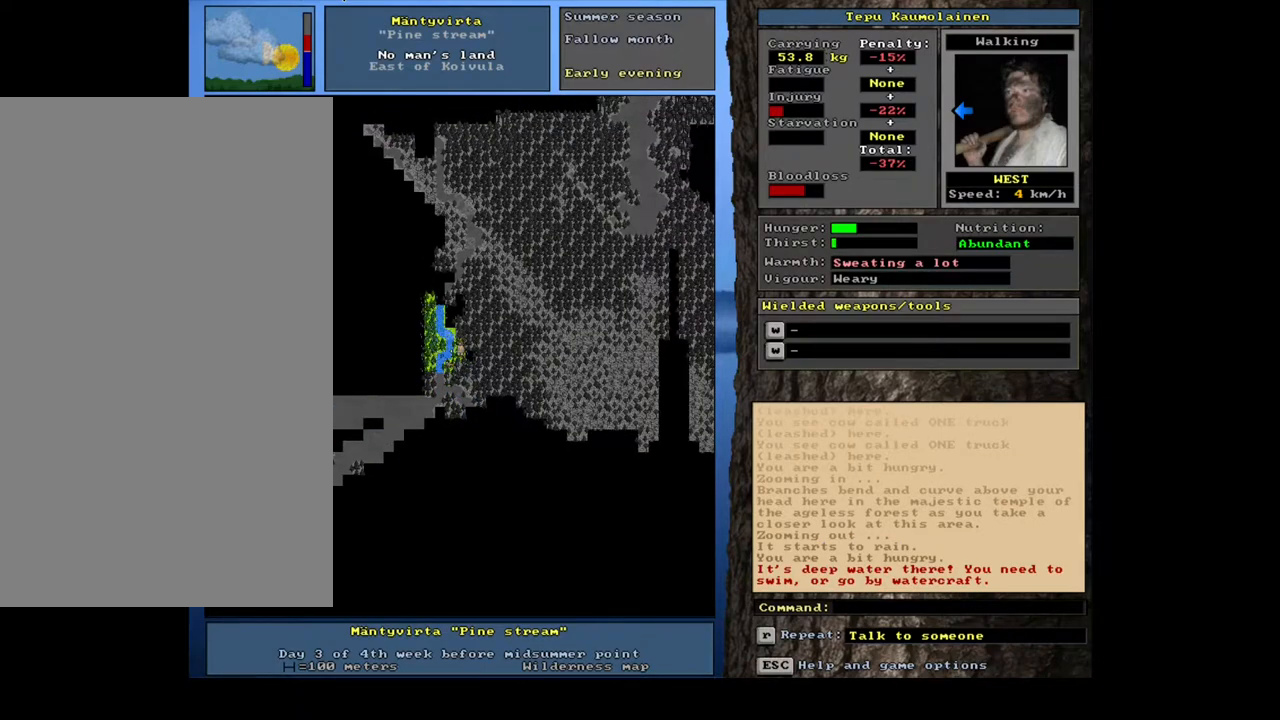
{"keys": ["ctrl_l"], "mouse": [], "events": [[50, "num7", "up"], [117, "num8", "down"], [233, "num8", "up"], [367, "num9", "down"], [483, "num9", "up"]]}